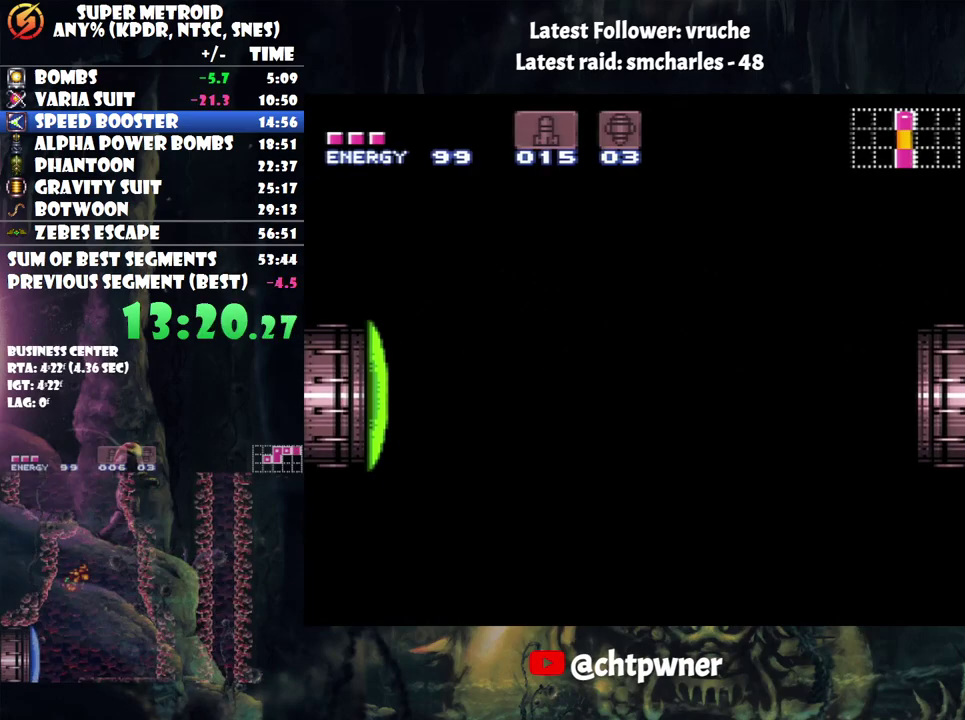
Gameplay with a controller (Nintendo layout); each line is a JSON object with the inputs held at the frame after it. "events" lists button and stick changes between this image and that frame as [ms after this image, input, new state], when the widget could be followed in between. Not read: B DPAD_DOWN DPAD_LEFT L3 R3 Y.
{"buttons": [], "events": [[450, "DPAD_RIGHT", "up"]]}
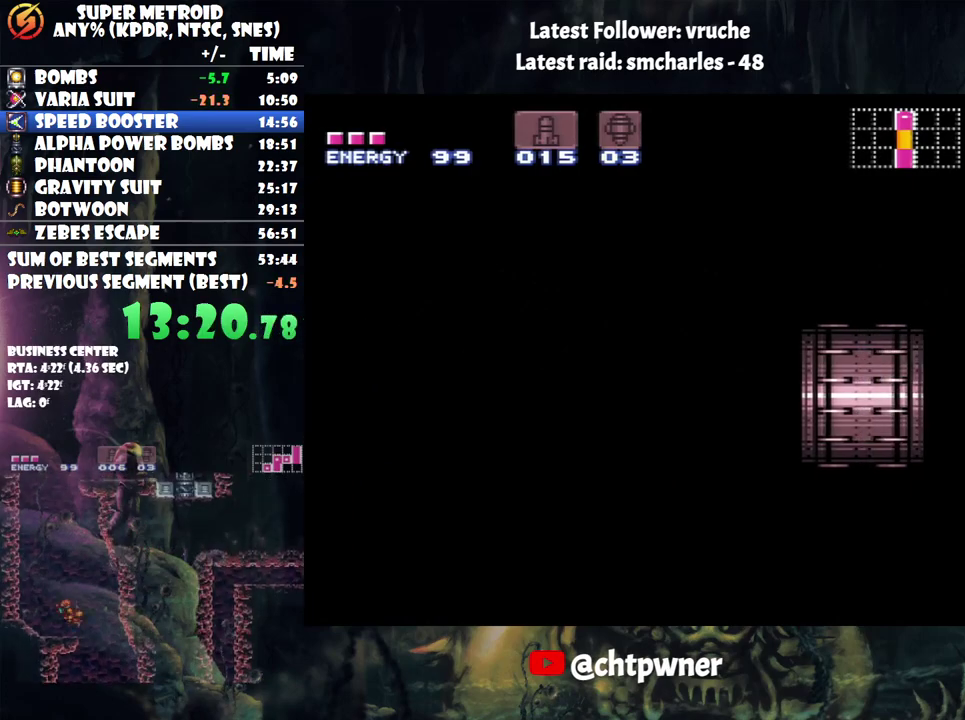
{"buttons": [], "events": [[100, "DPAD_RIGHT", "down"], [383, "DPAD_RIGHT", "up"]]}
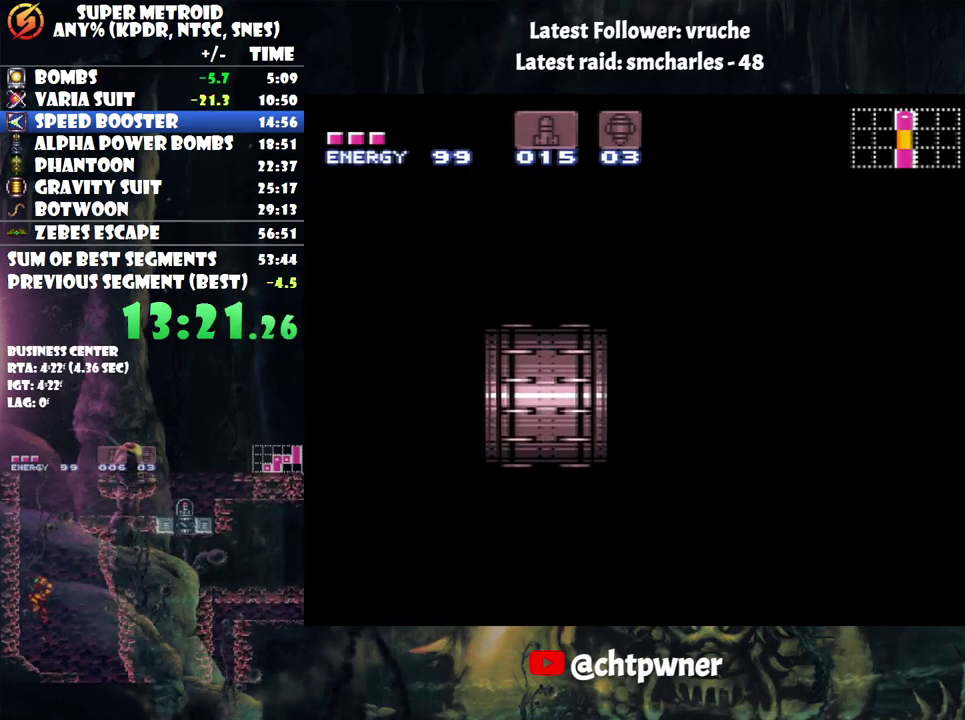
{"buttons": ["DPAD_RIGHT"], "events": [[300, "DPAD_RIGHT", "down"], [383, "DPAD_RIGHT", "up"], [500, "DPAD_RIGHT", "down"]]}
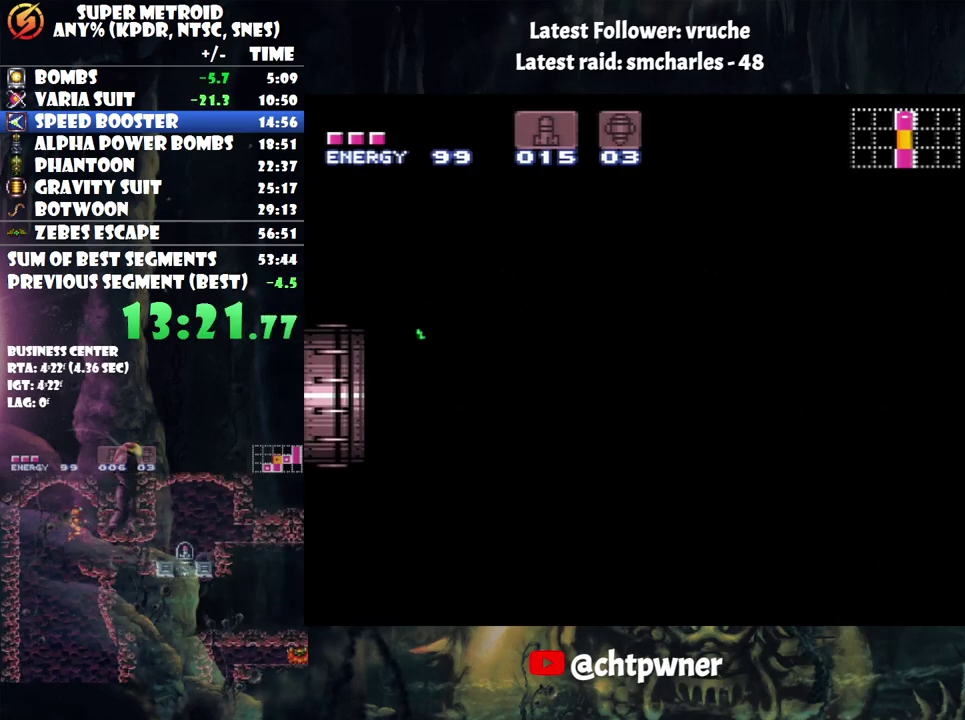
{"buttons": [], "events": [[417, "DPAD_RIGHT", "up"]]}
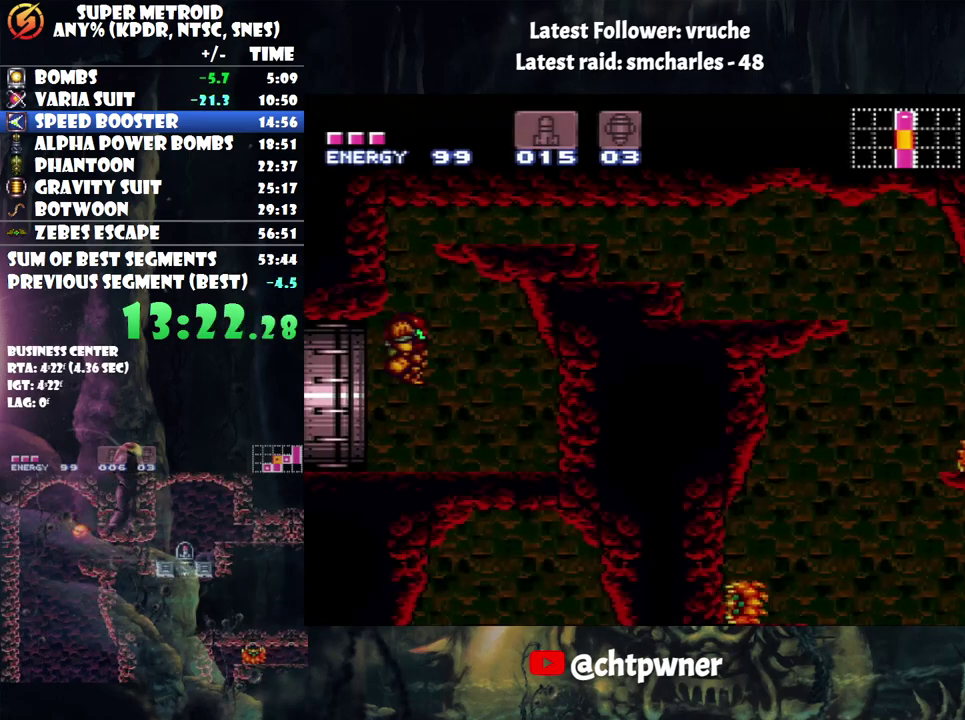
{"buttons": ["A"], "events": [[400, "DPAD_RIGHT", "down"], [500, "A", "down"], [500, "DPAD_RIGHT", "up"]]}
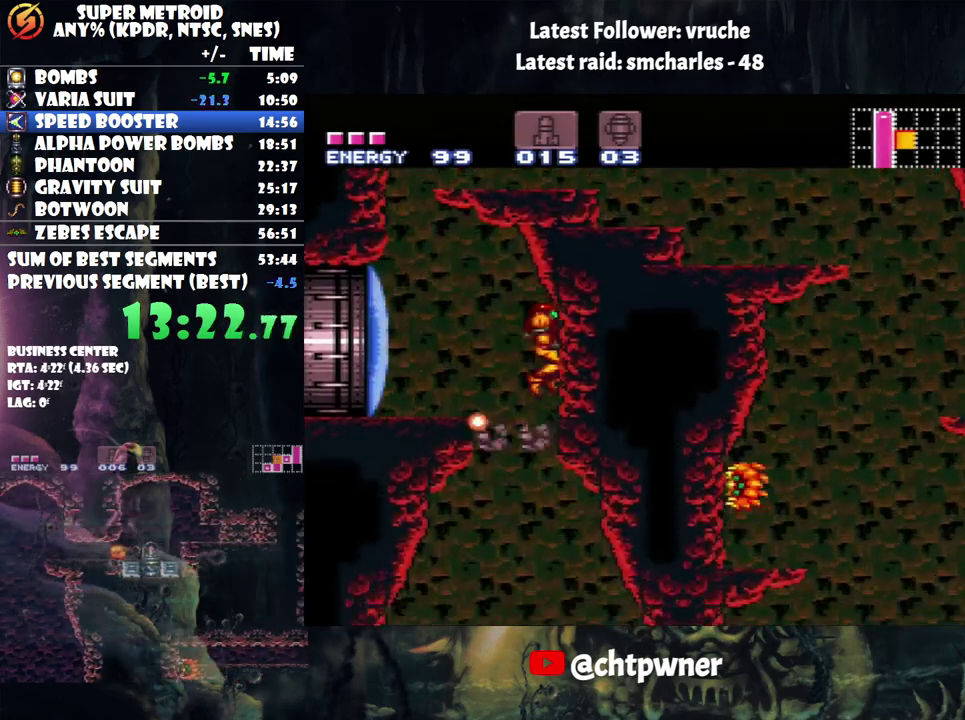
{"buttons": ["A", "DPAD_RIGHT"], "events": [[33, "DPAD_RIGHT", "down"], [67, "DPAD_RIGHT", "up"], [100, "DPAD_RIGHT", "down"]]}
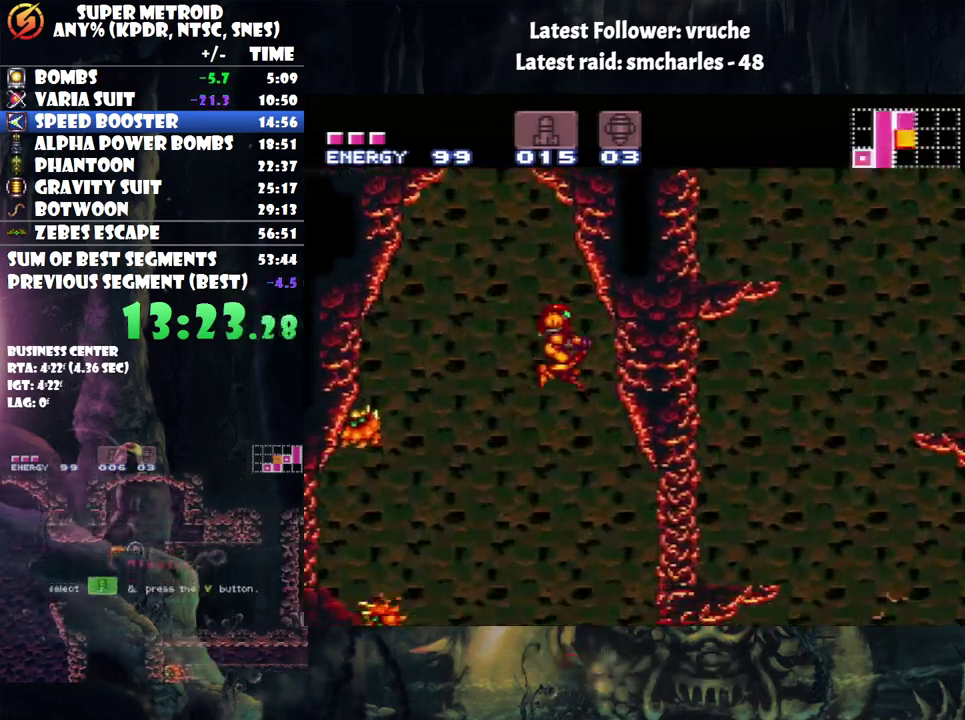
{"buttons": ["A", "DPAD_RIGHT"], "events": []}
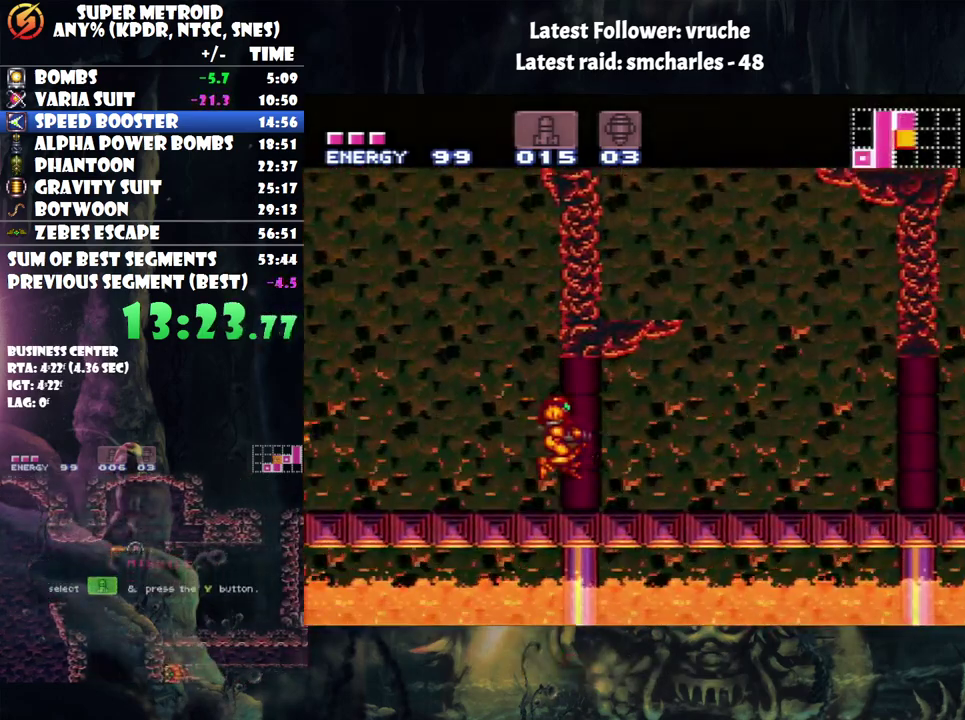
{"buttons": ["A", "DPAD_RIGHT"], "events": []}
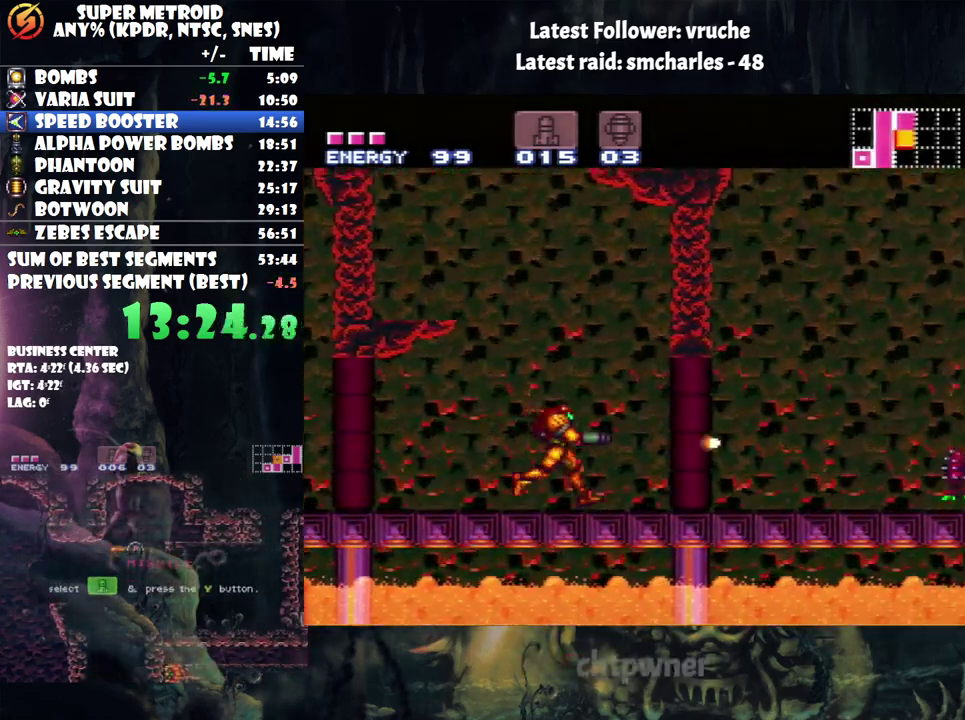
{"buttons": ["A", "DPAD_RIGHT"], "events": []}
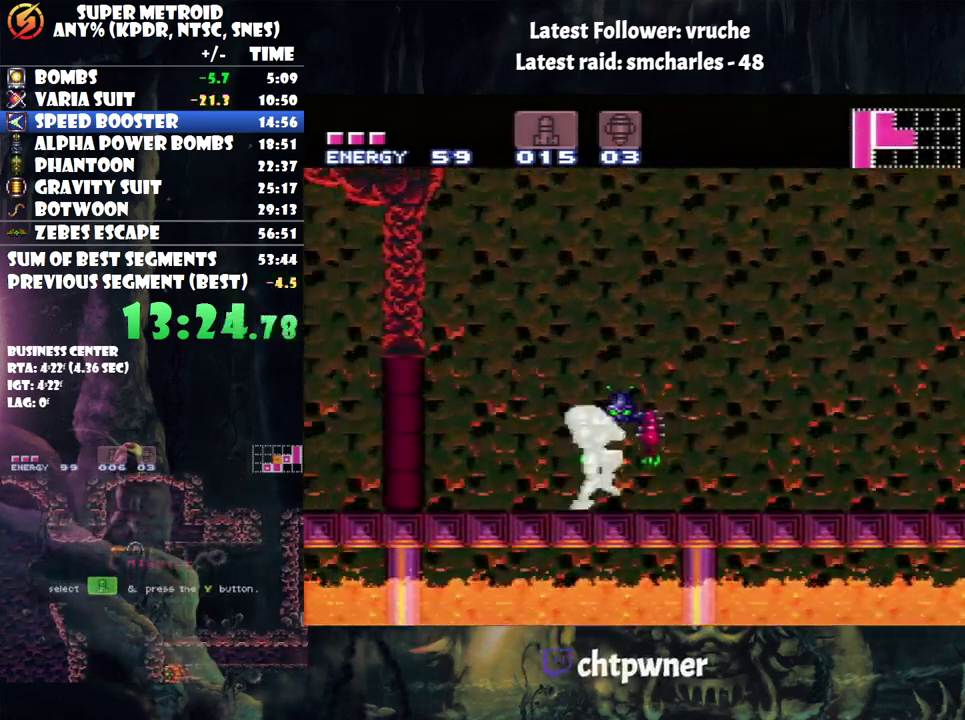
{"buttons": ["A", "DPAD_RIGHT"], "events": []}
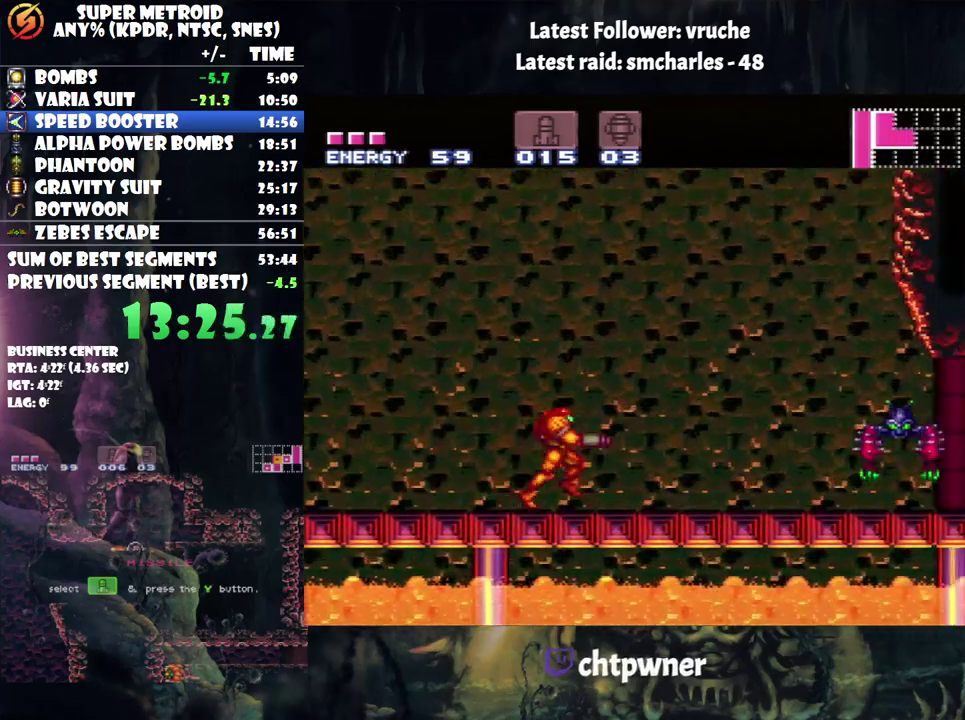
{"buttons": ["DPAD_RIGHT"], "events": [[433, "A", "up"]]}
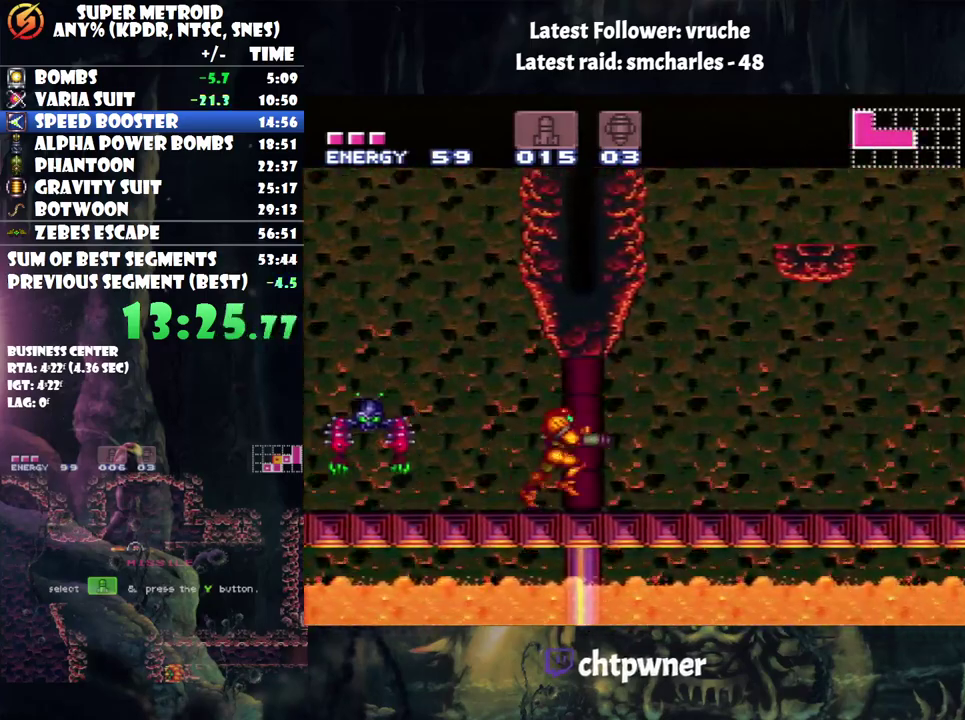
{"buttons": ["L1", "DPAD_UP", "DPAD_RIGHT"], "events": [[433, "L1", "down"], [467, "DPAD_UP", "down"]]}
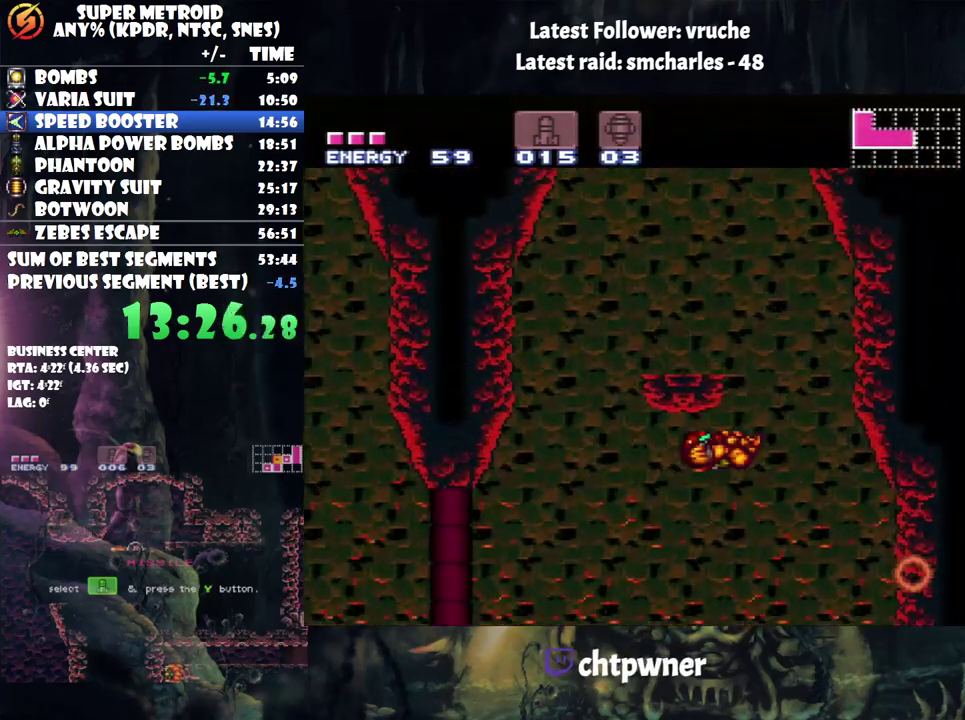
{"buttons": [], "events": [[33, "DPAD_RIGHT", "up"], [100, "DPAD_UP", "up"], [100, "L1", "up"]]}
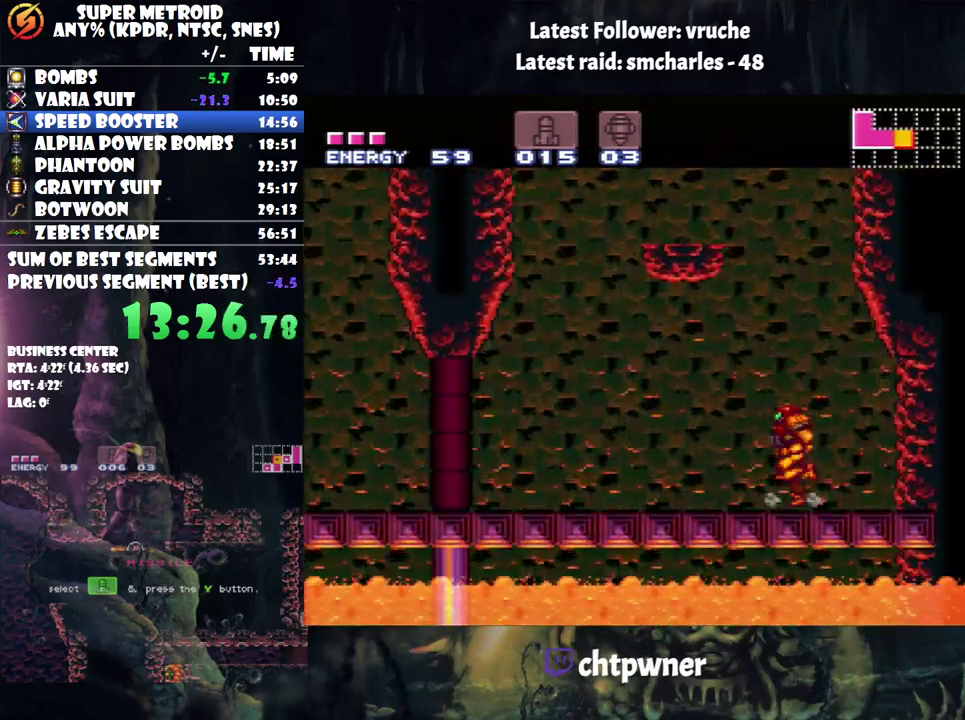
{"buttons": [], "events": [[250, "DPAD_UP", "down"], [317, "DPAD_UP", "up"]]}
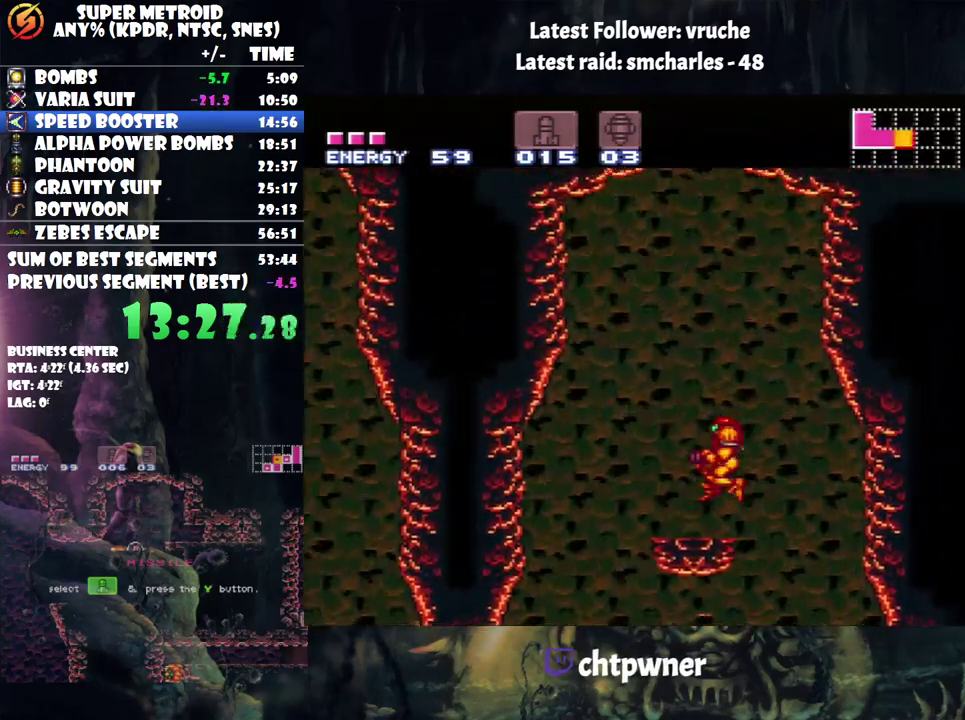
{"buttons": [], "events": []}
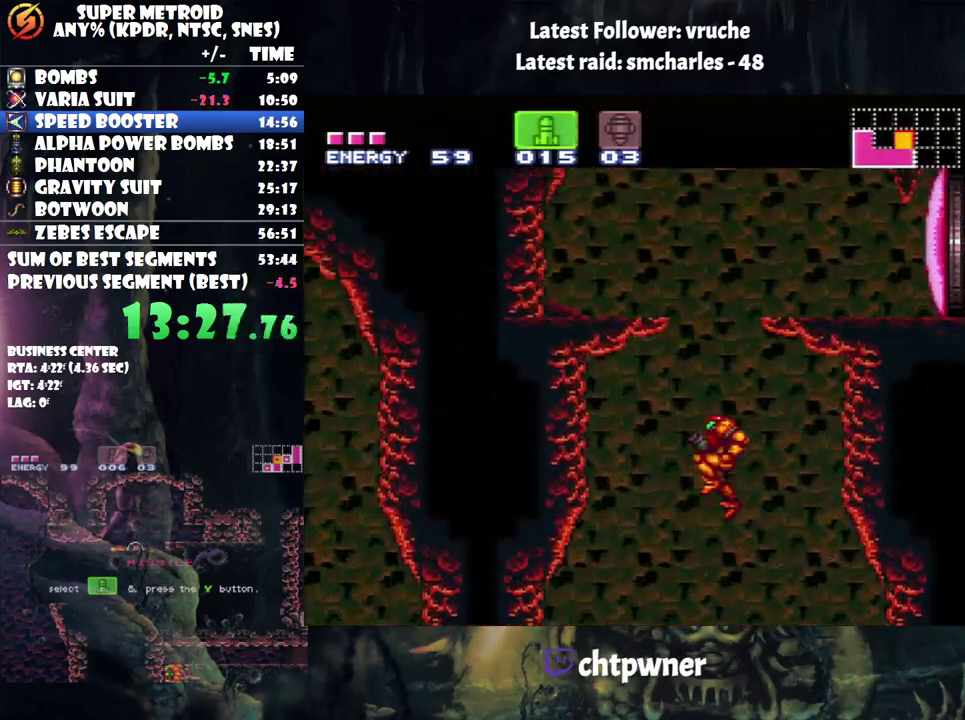
{"buttons": ["DPAD_RIGHT"], "events": [[167, "DPAD_RIGHT", "down"]]}
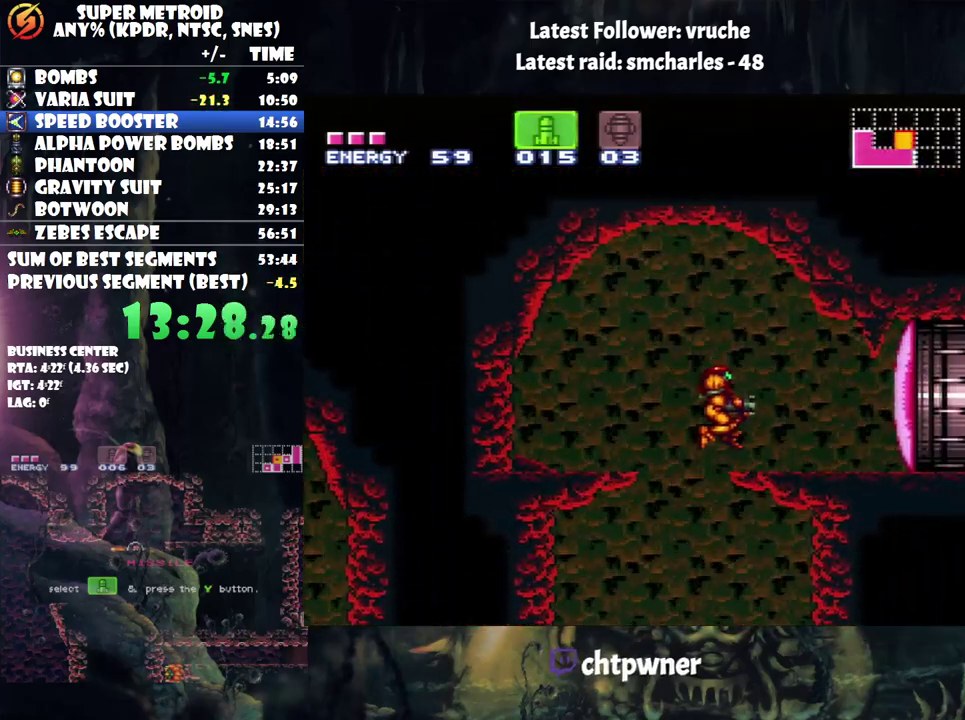
{"buttons": [], "events": [[133, "DPAD_RIGHT", "up"]]}
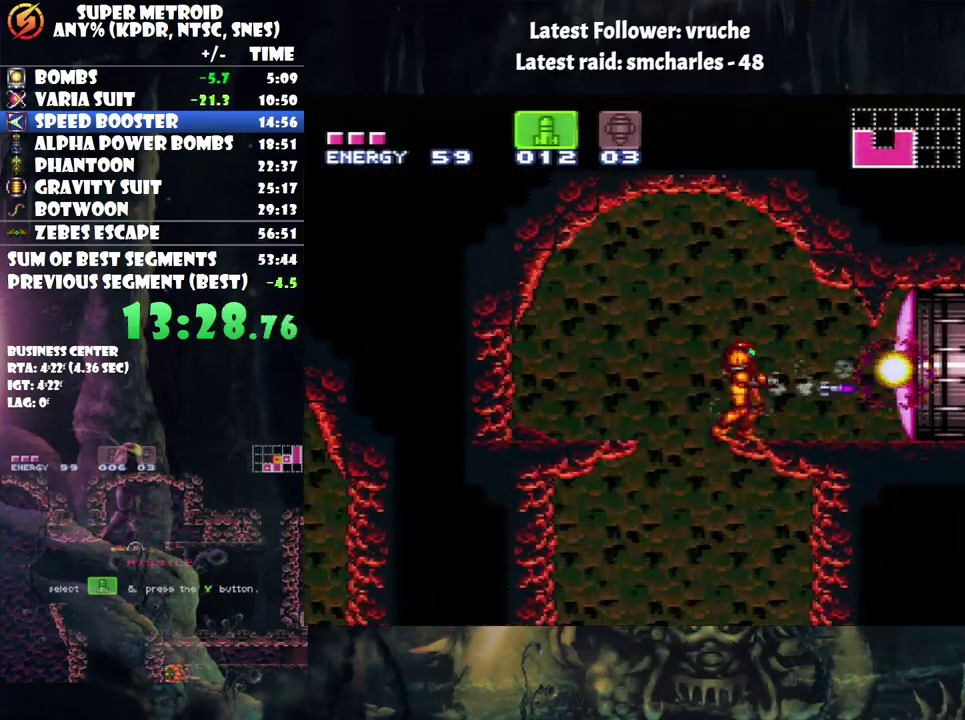
{"buttons": [], "events": []}
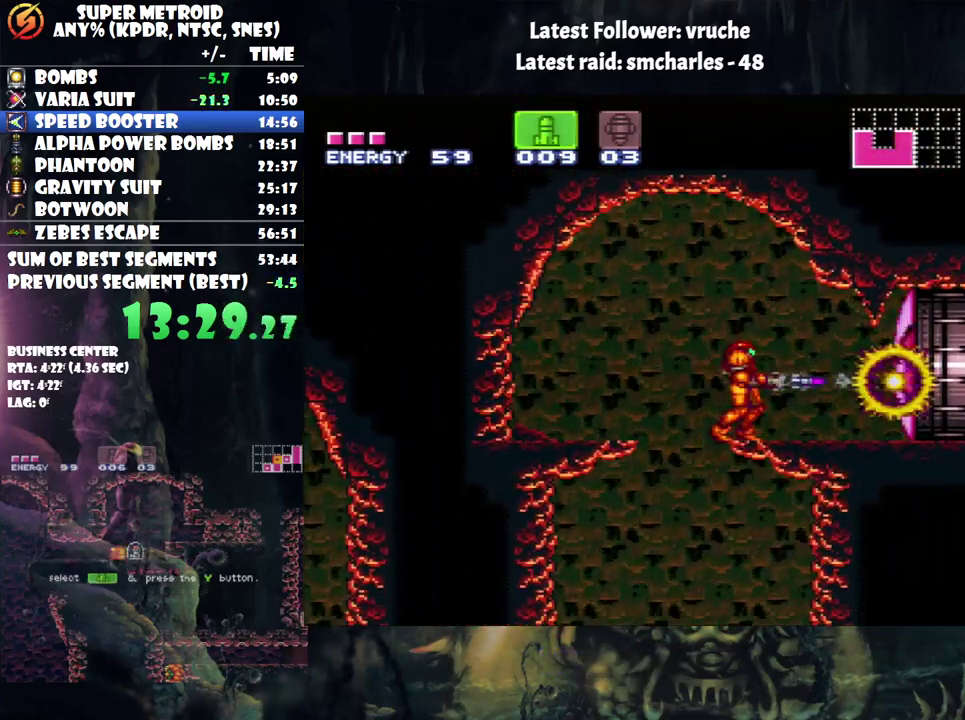
{"buttons": ["A", "DPAD_RIGHT"], "events": [[283, "A", "down"], [283, "DPAD_RIGHT", "down"]]}
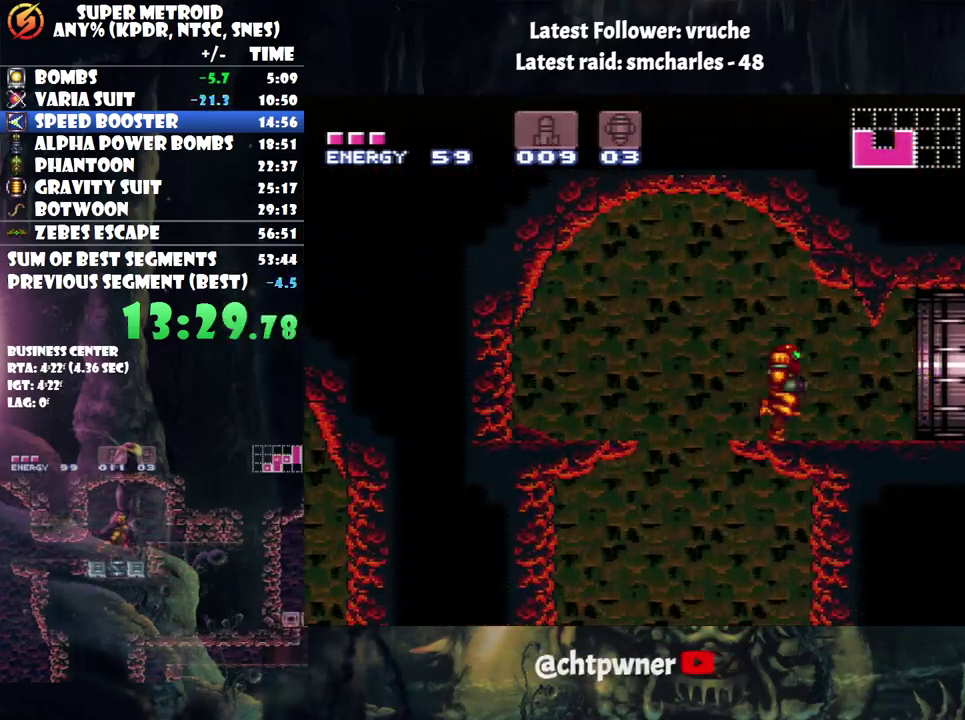
{"buttons": ["A", "DPAD_RIGHT"], "events": [[267, "DPAD_UP", "down"], [467, "DPAD_UP", "up"]]}
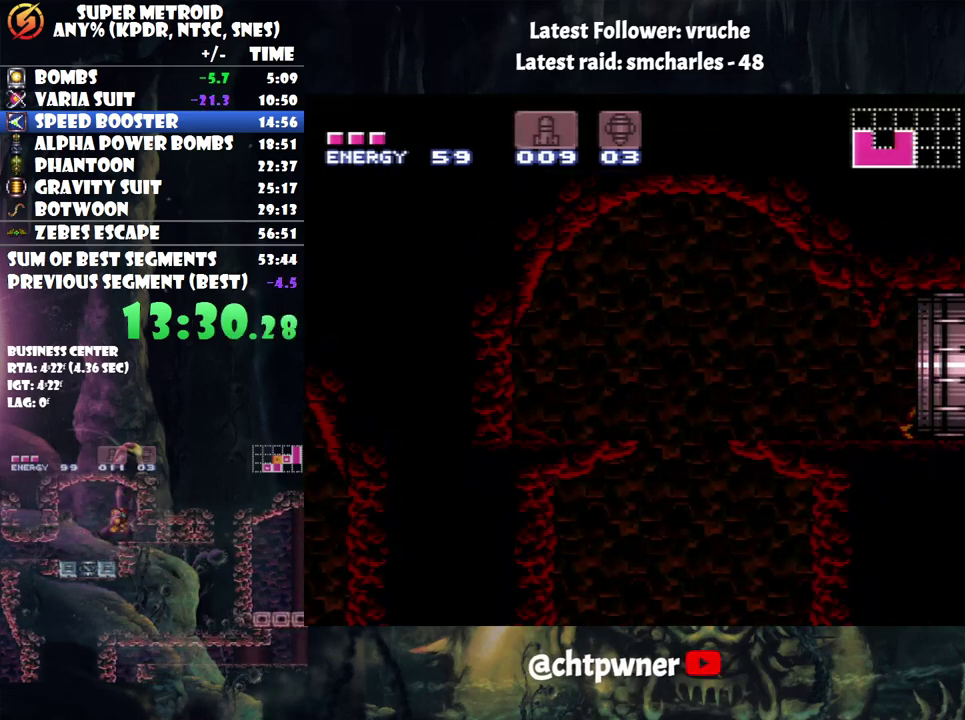
{"buttons": ["A", "DPAD_RIGHT"], "events": [[67, "DPAD_RIGHT", "up"], [133, "DPAD_RIGHT", "down"]]}
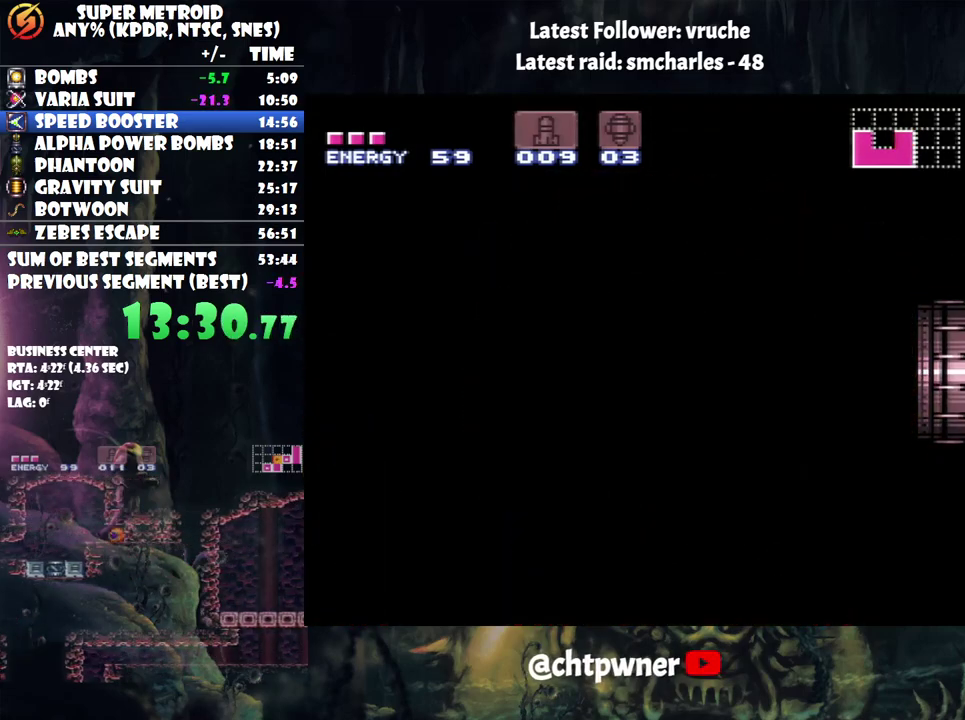
{"buttons": ["A", "DPAD_RIGHT"], "events": [[17, "DPAD_UP", "down"], [67, "DPAD_UP", "up"]]}
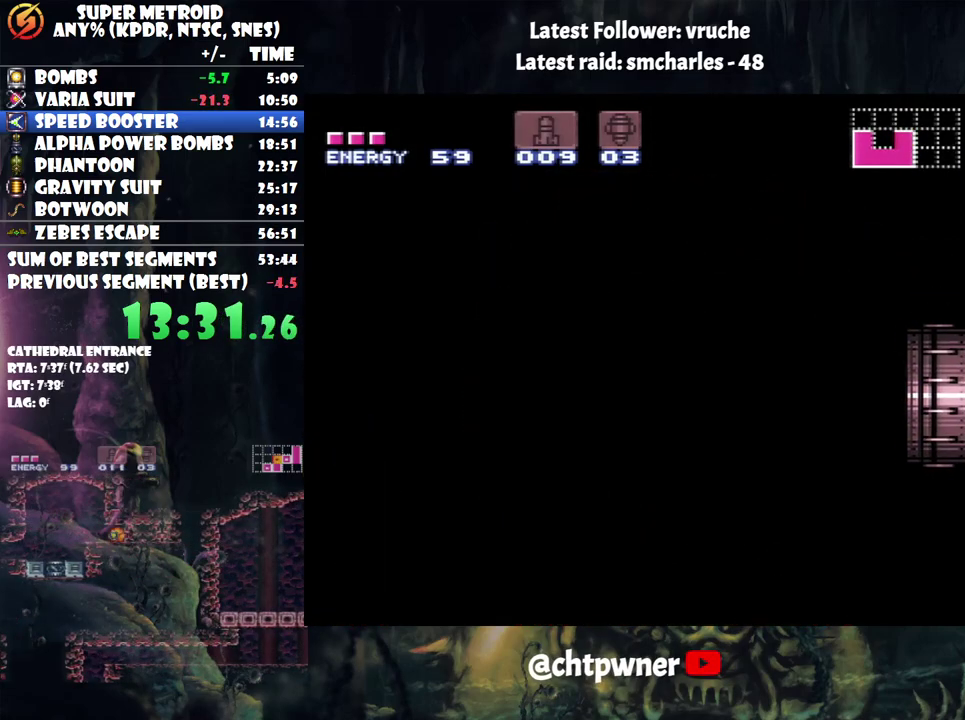
{"buttons": ["A", "DPAD_RIGHT"], "events": []}
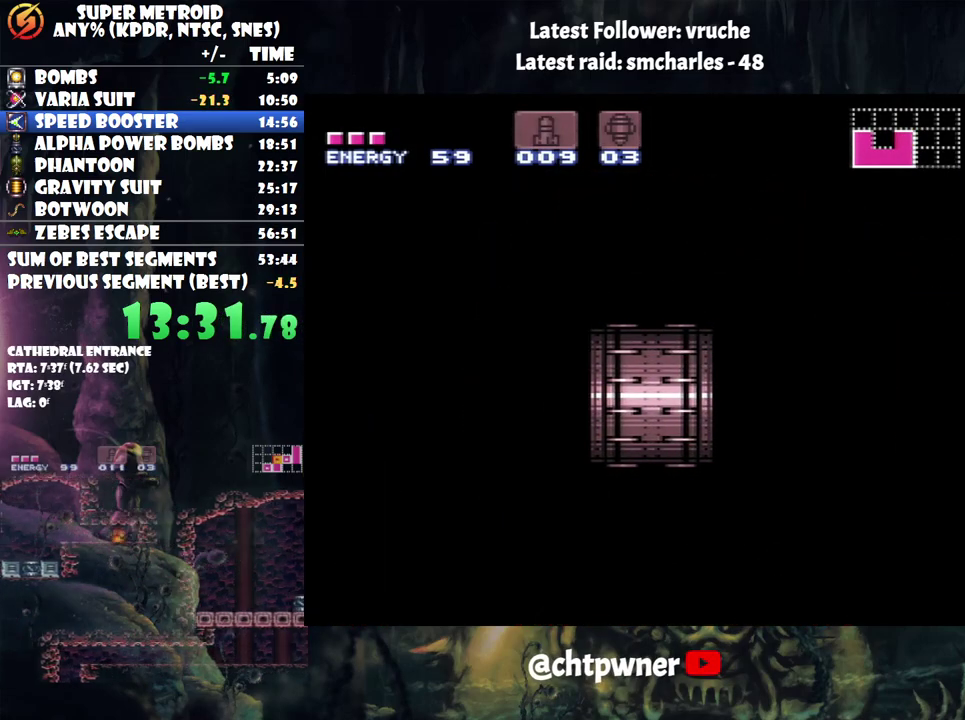
{"buttons": ["A", "DPAD_RIGHT"], "events": []}
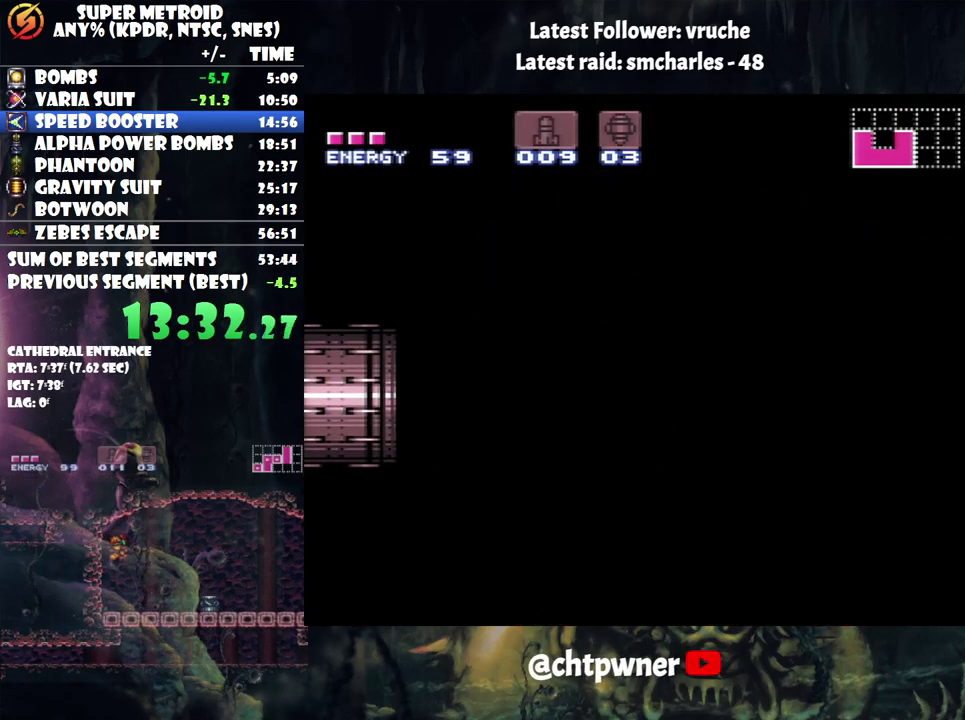
{"buttons": ["A", "DPAD_RIGHT"], "events": []}
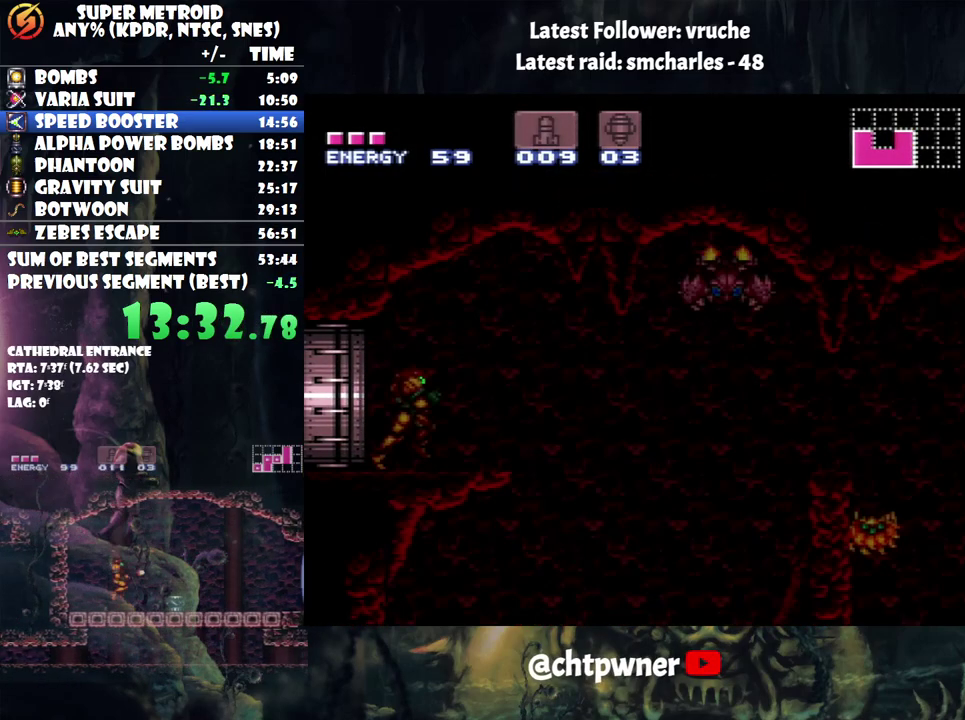
{"buttons": ["A", "DPAD_RIGHT"], "events": []}
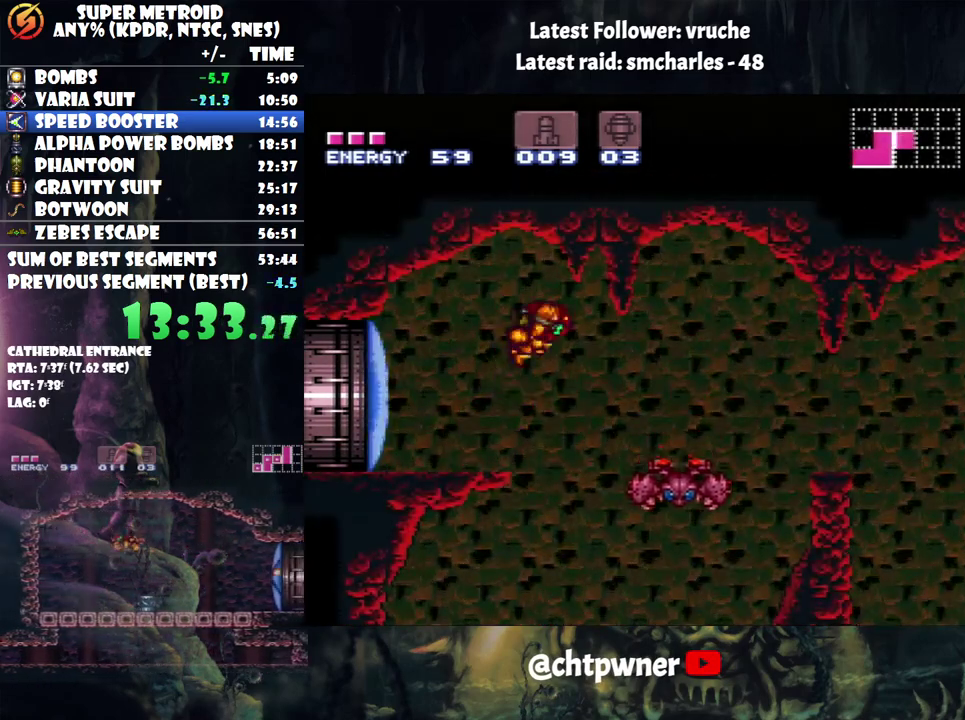
{"buttons": ["A", "DPAD_RIGHT"], "events": []}
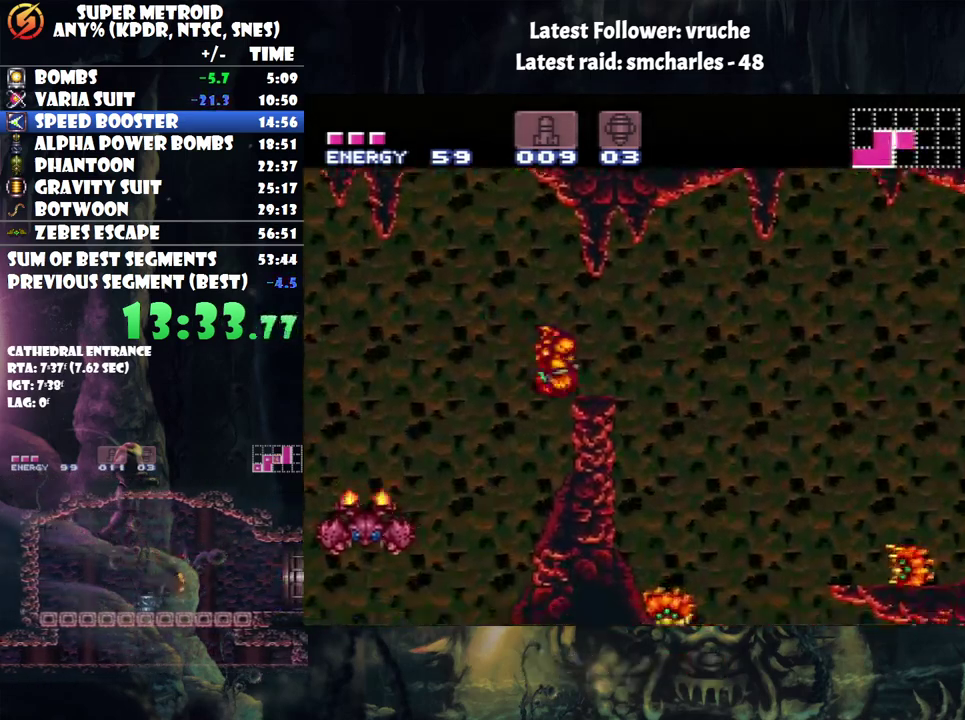
{"buttons": ["A", "DPAD_RIGHT"], "events": [[67, "DPAD_RIGHT", "up"], [383, "DPAD_RIGHT", "down"]]}
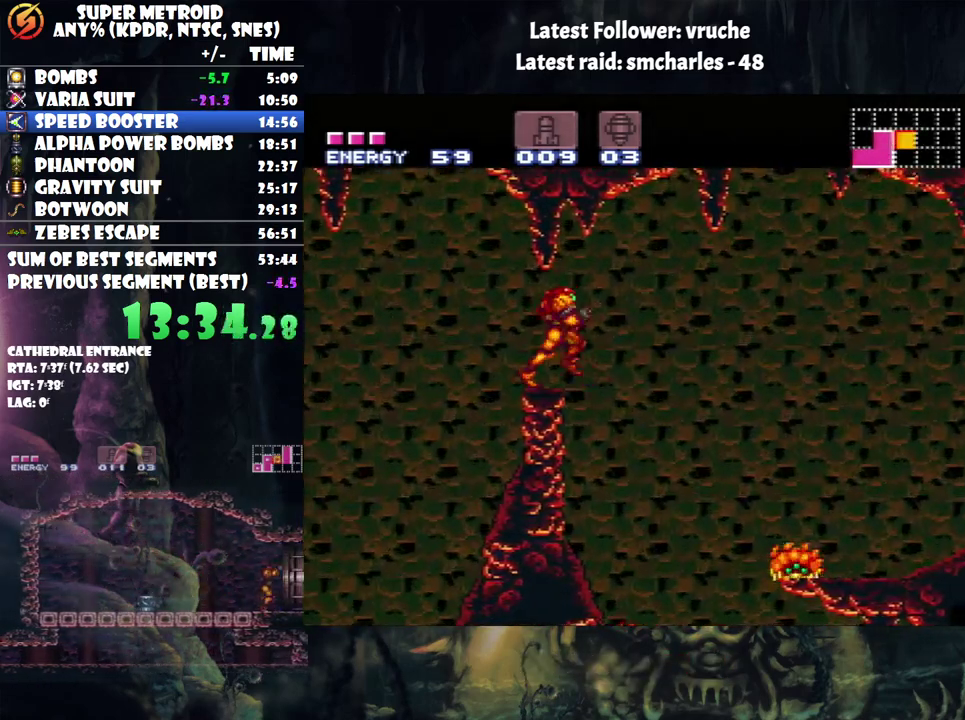
{"buttons": ["A"], "events": [[467, "DPAD_RIGHT", "up"]]}
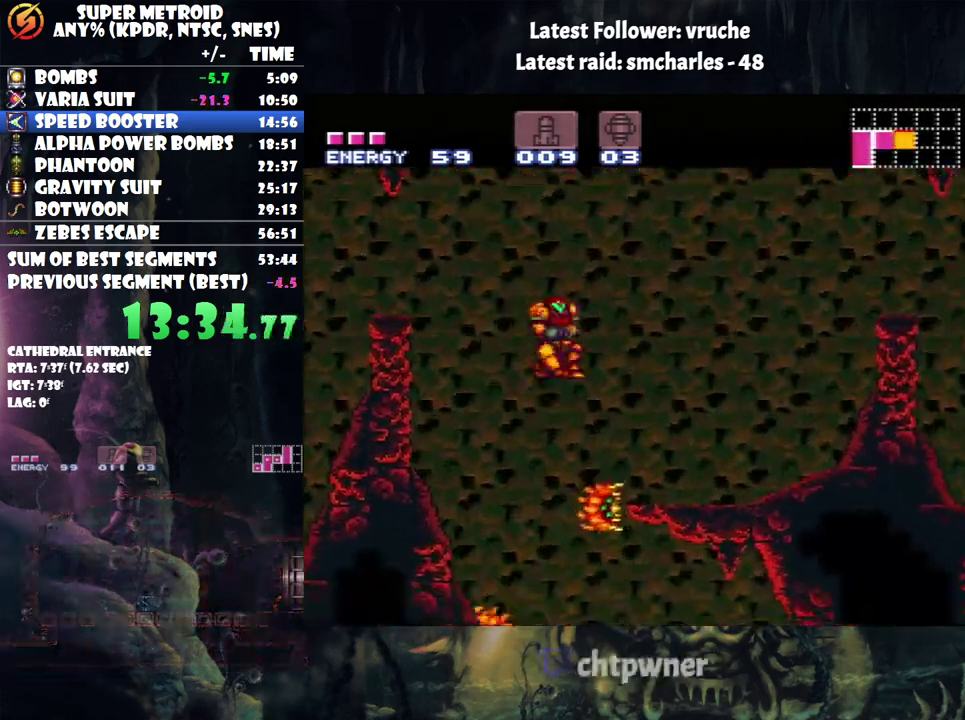
{"buttons": ["A"], "events": [[333, "DPAD_RIGHT", "down"], [383, "DPAD_RIGHT", "up"], [450, "DPAD_RIGHT", "down"], [500, "DPAD_RIGHT", "up"]]}